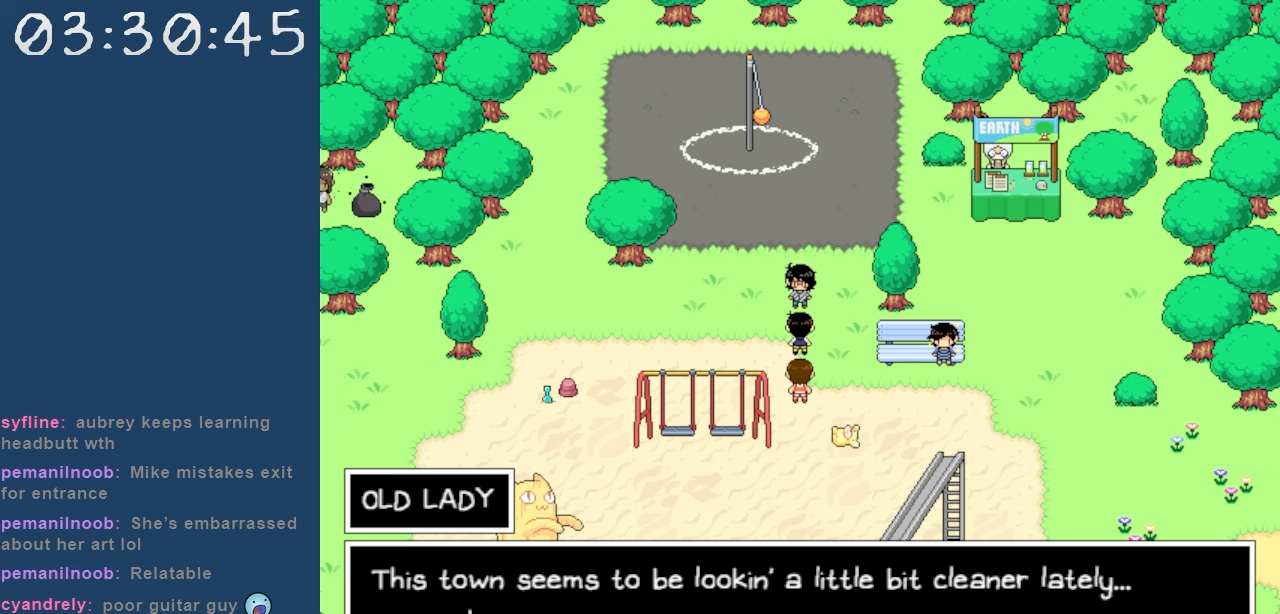
Gameplay with keyboard; each line is a JSON object with the keys held at the frame after it. "events" lists presses ("down") and releases ("up") of "c", "down", "left", "right", "shift", "space", "up", "x" and "z" between this image and that frame as [ms after this image, input, new state], when the widget could be followed in between. No other keys are recorded. Mouse input is not recorded.
{"keys": [], "events": []}
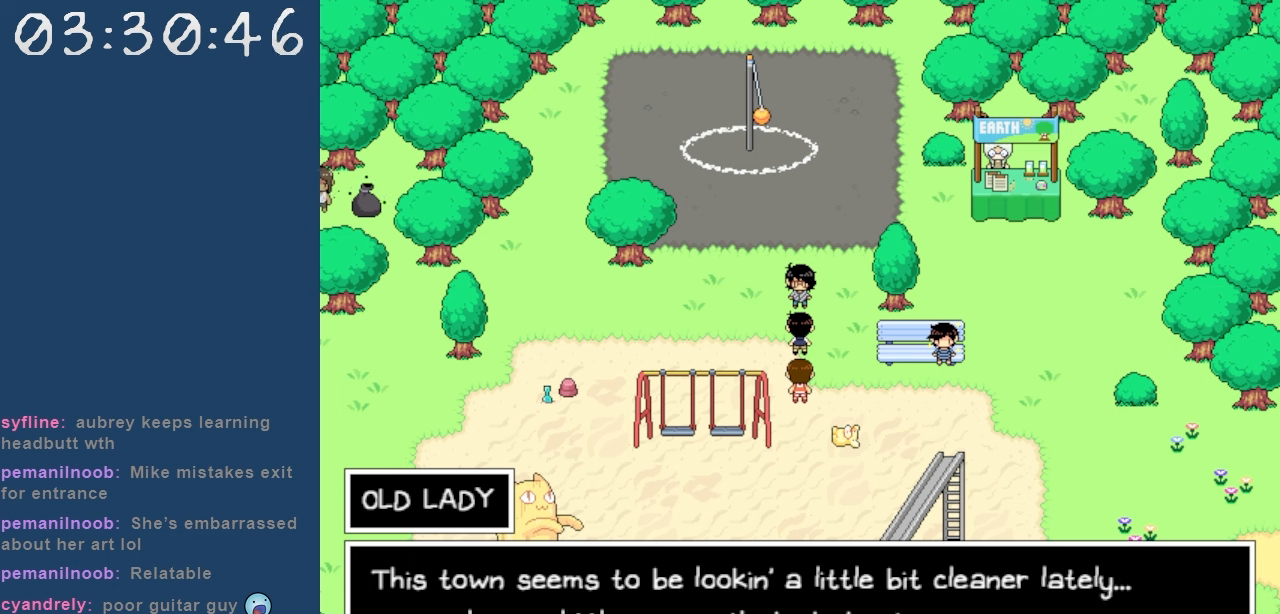
{"keys": [], "events": []}
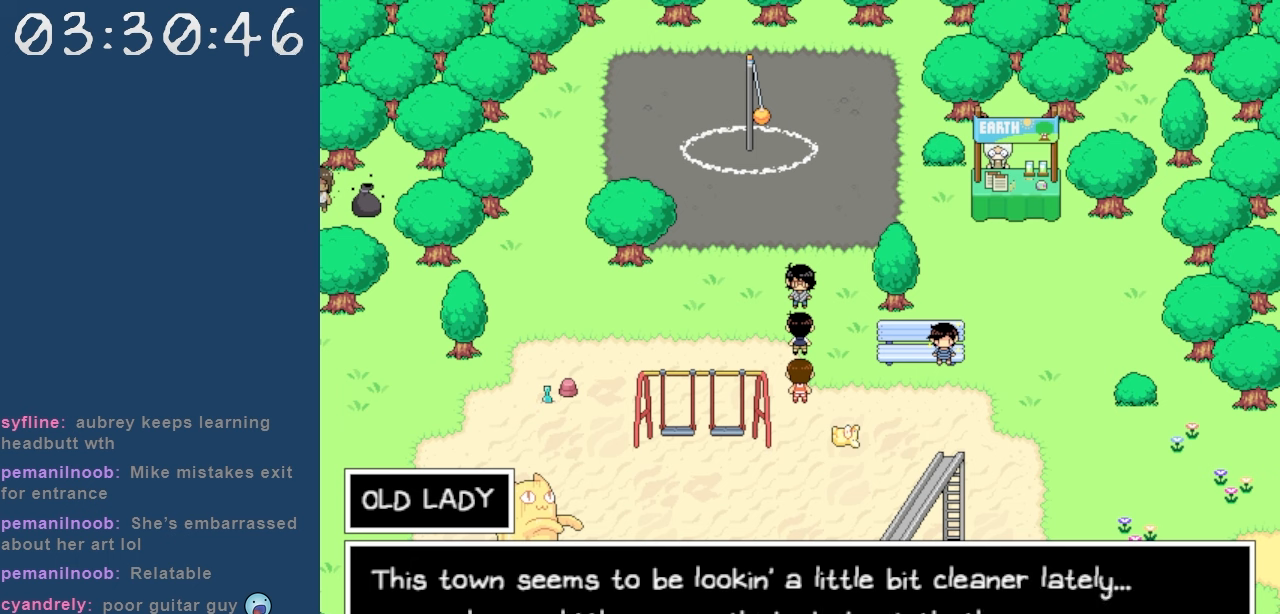
{"keys": [], "events": []}
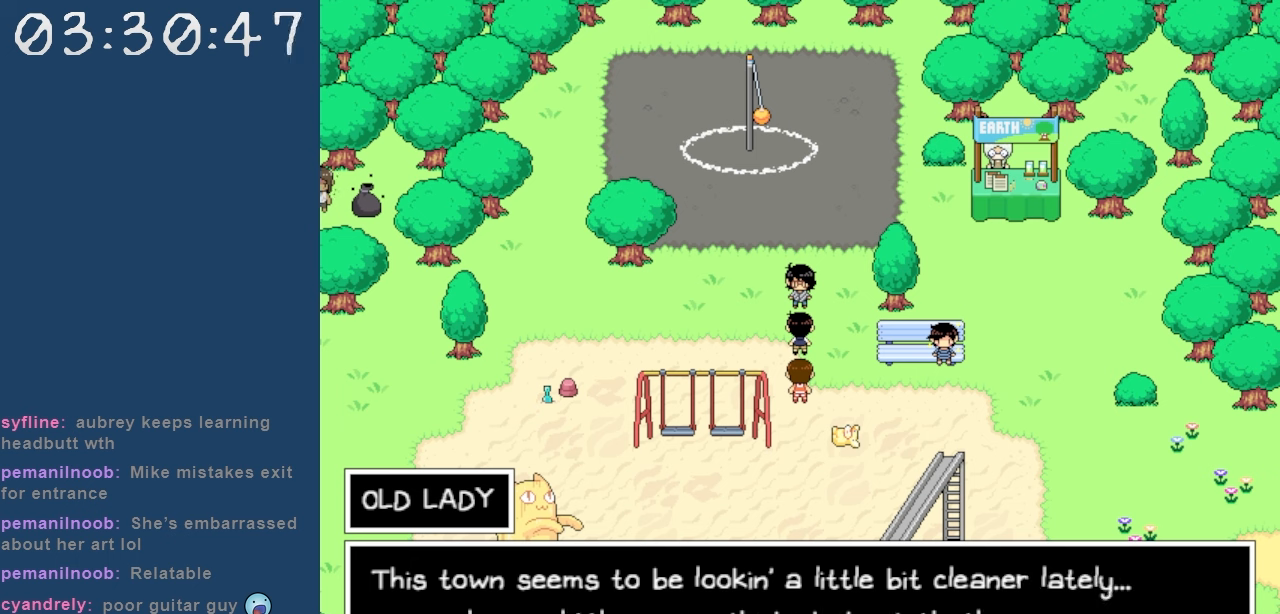
{"keys": [], "events": []}
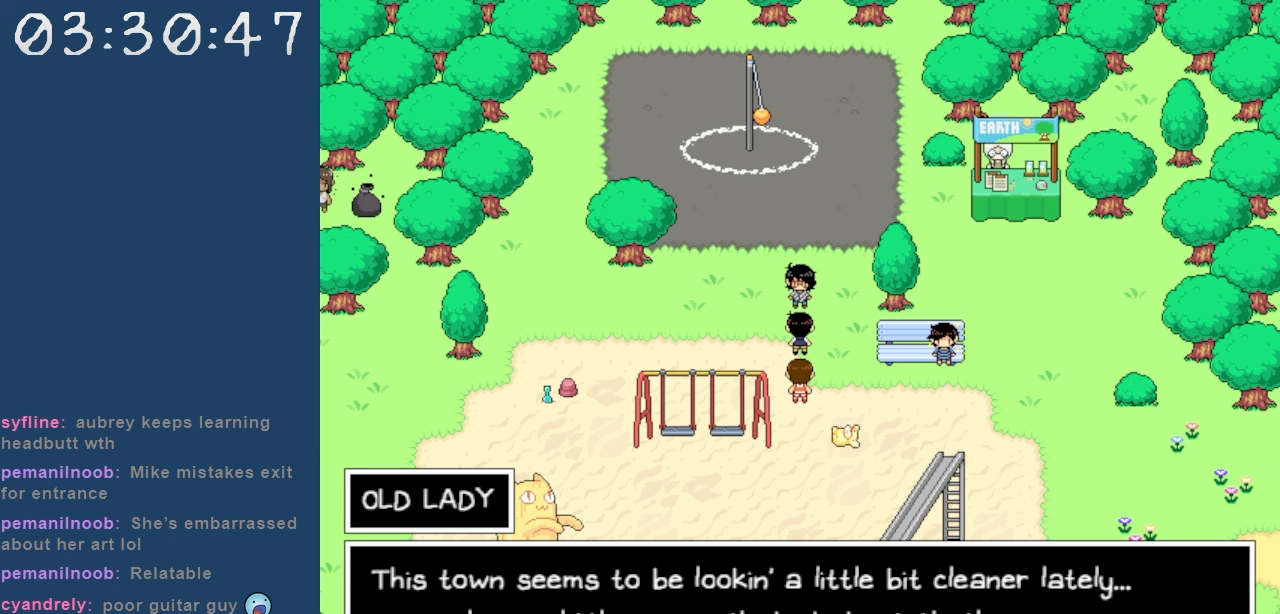
{"keys": ["z"], "events": [[400, "z", "down"]]}
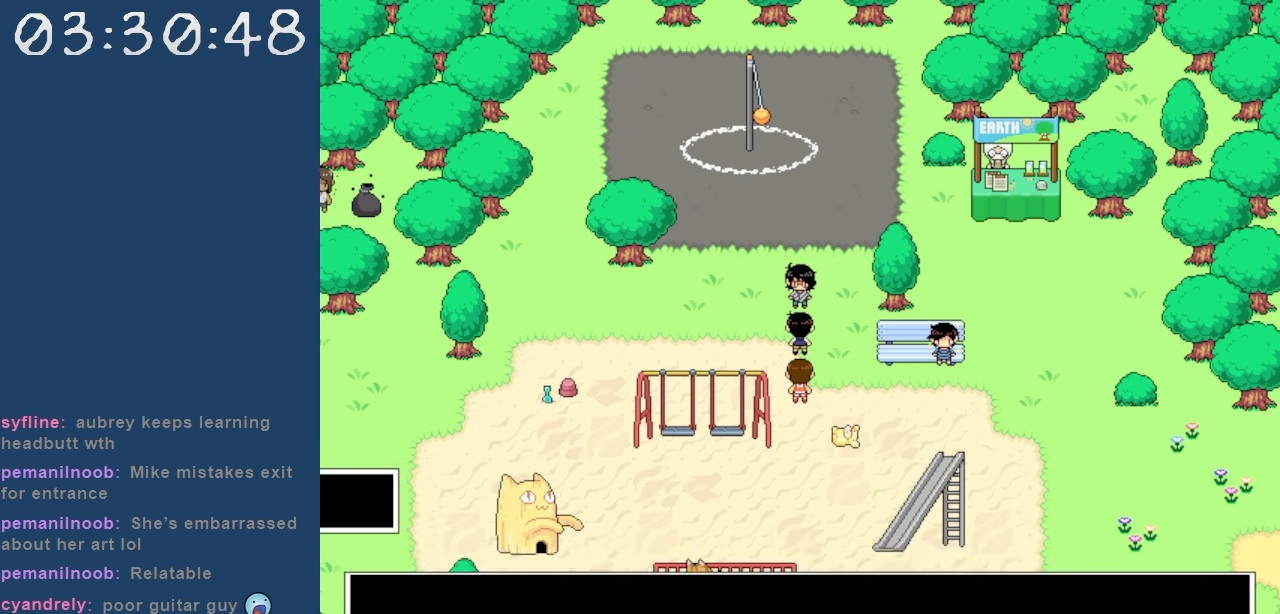
{"keys": [], "events": [[83, "z", "up"]]}
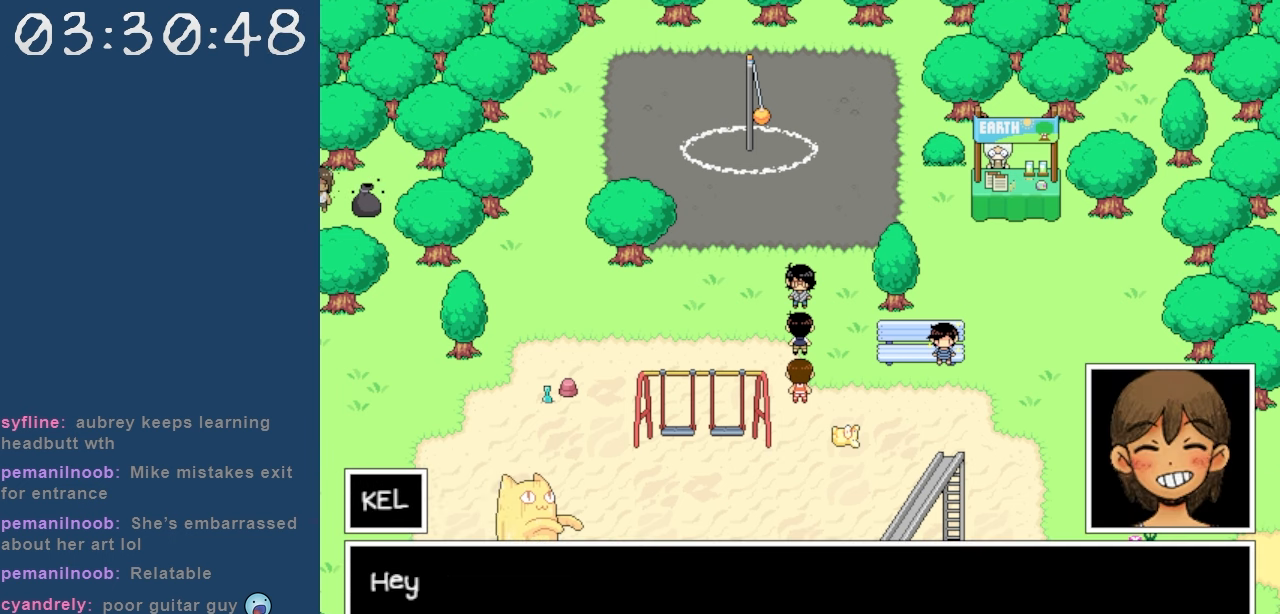
{"keys": [], "events": []}
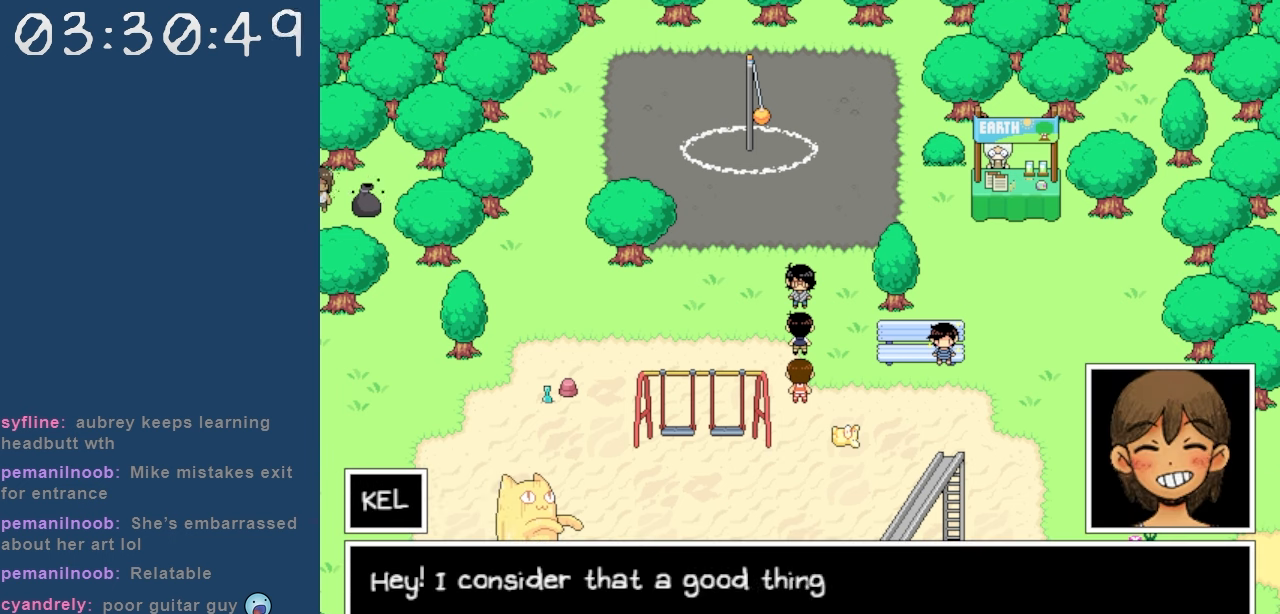
{"keys": [], "events": []}
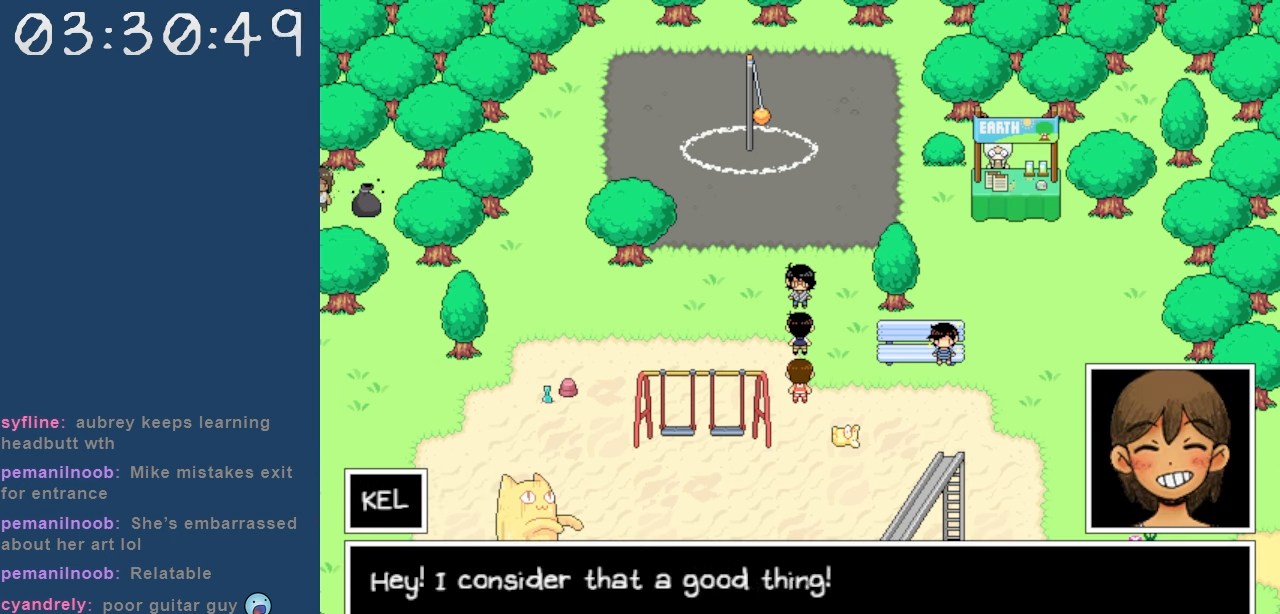
{"keys": [], "events": []}
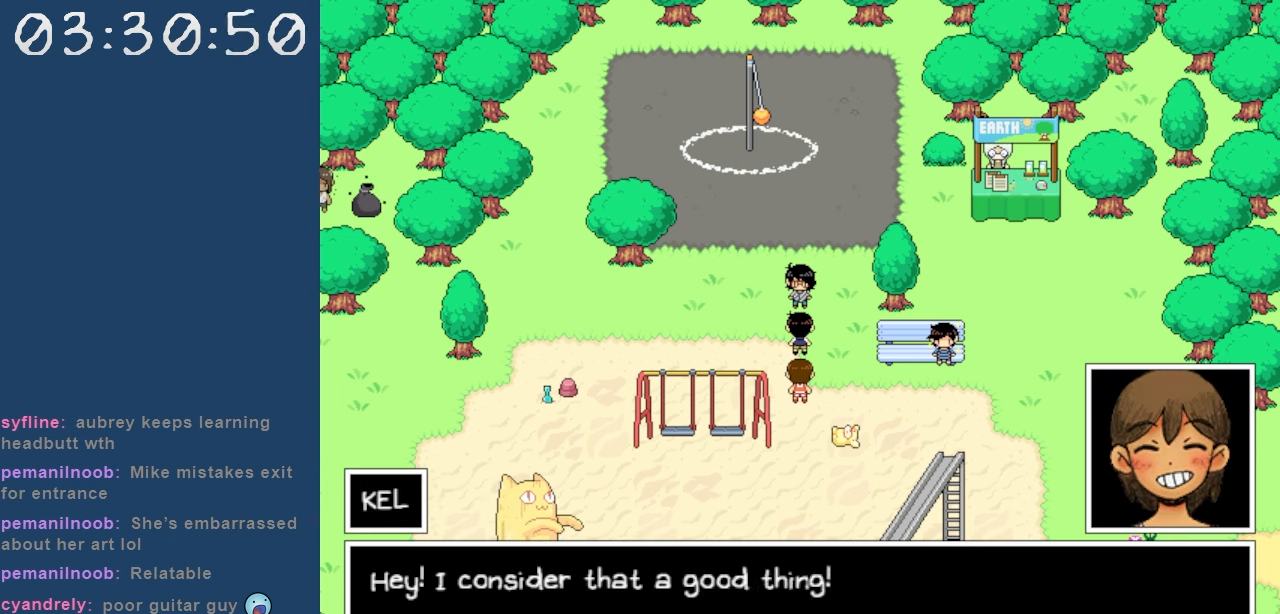
{"keys": [], "events": [[100, "z", "down"], [250, "z", "up"]]}
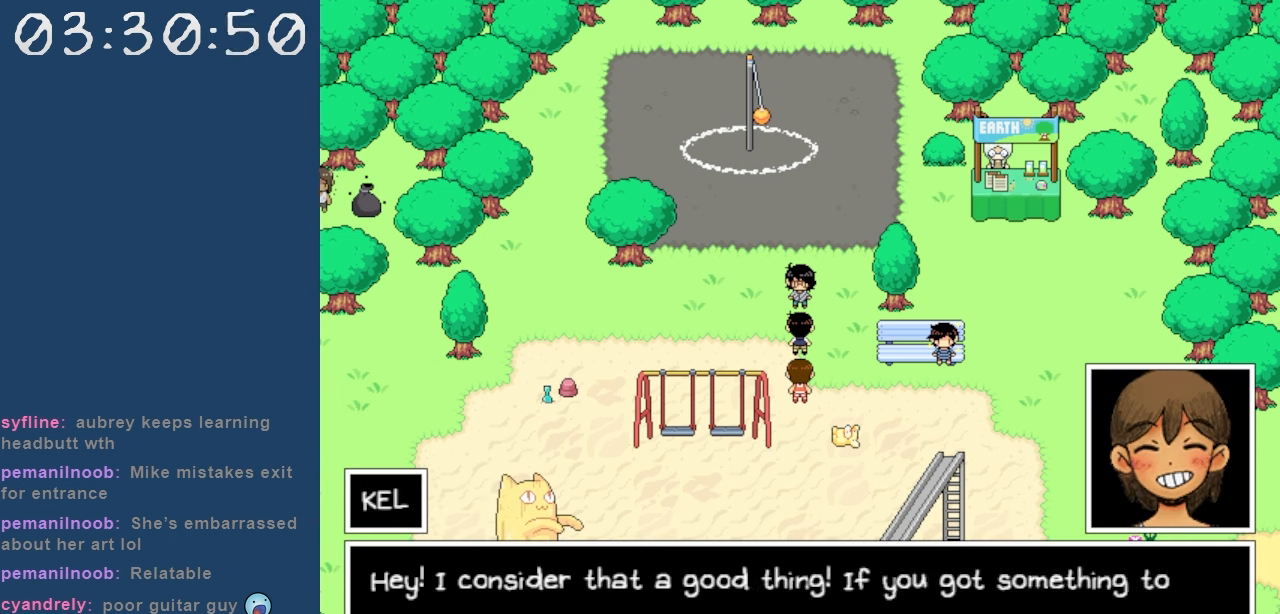
{"keys": [], "events": []}
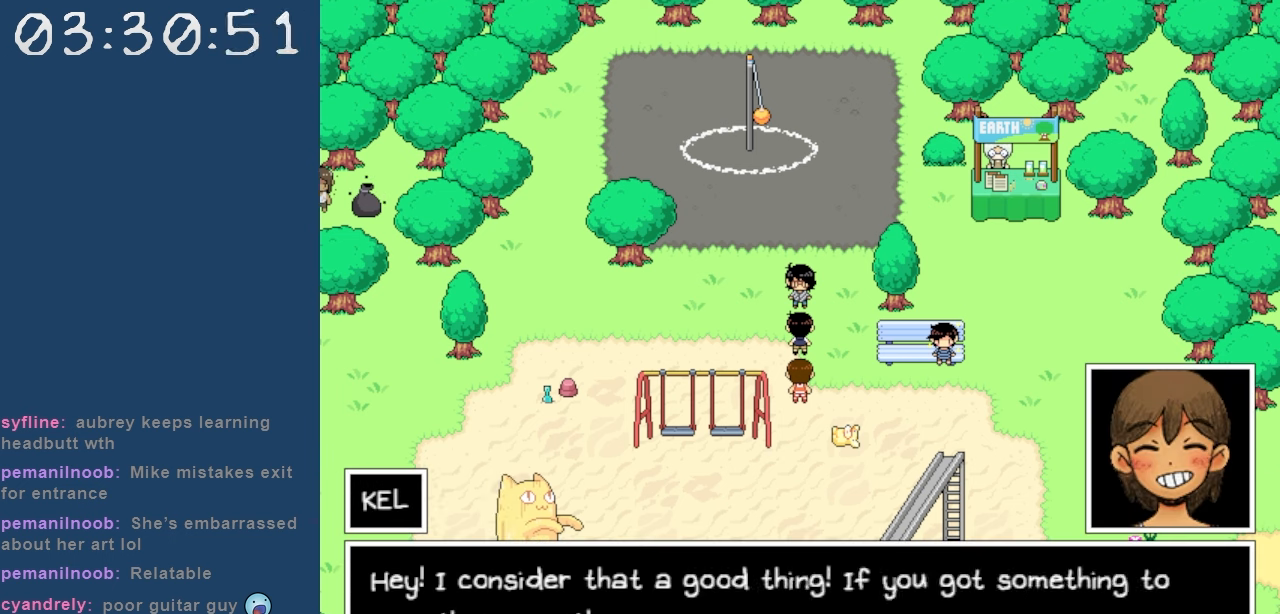
{"keys": [], "events": []}
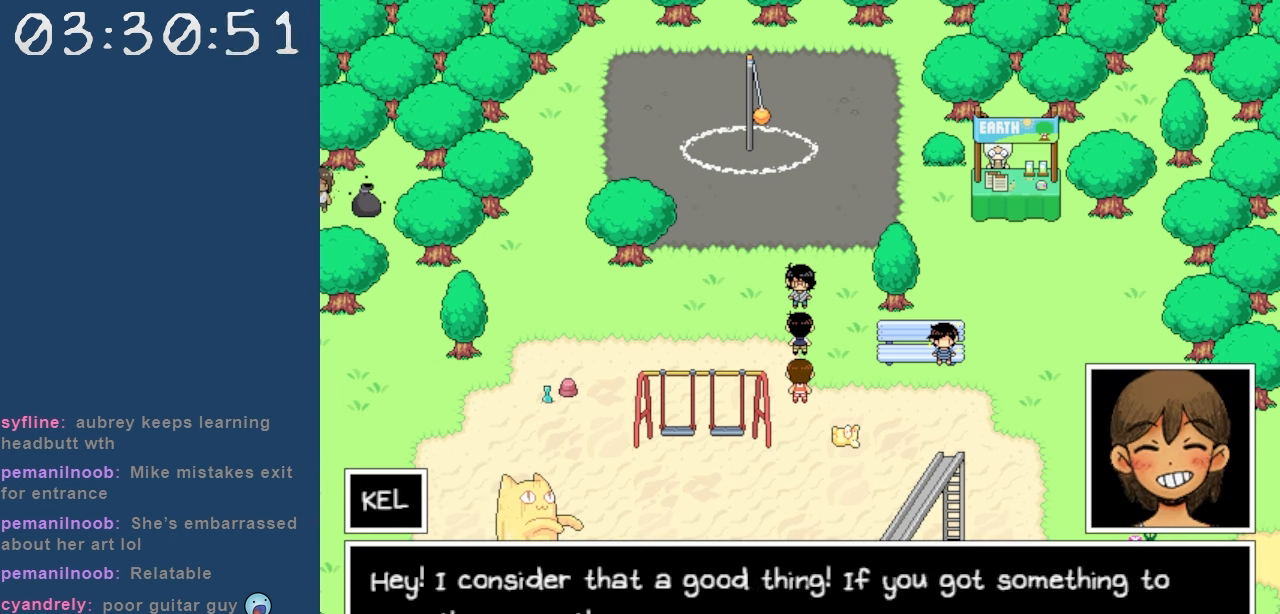
{"keys": [], "events": []}
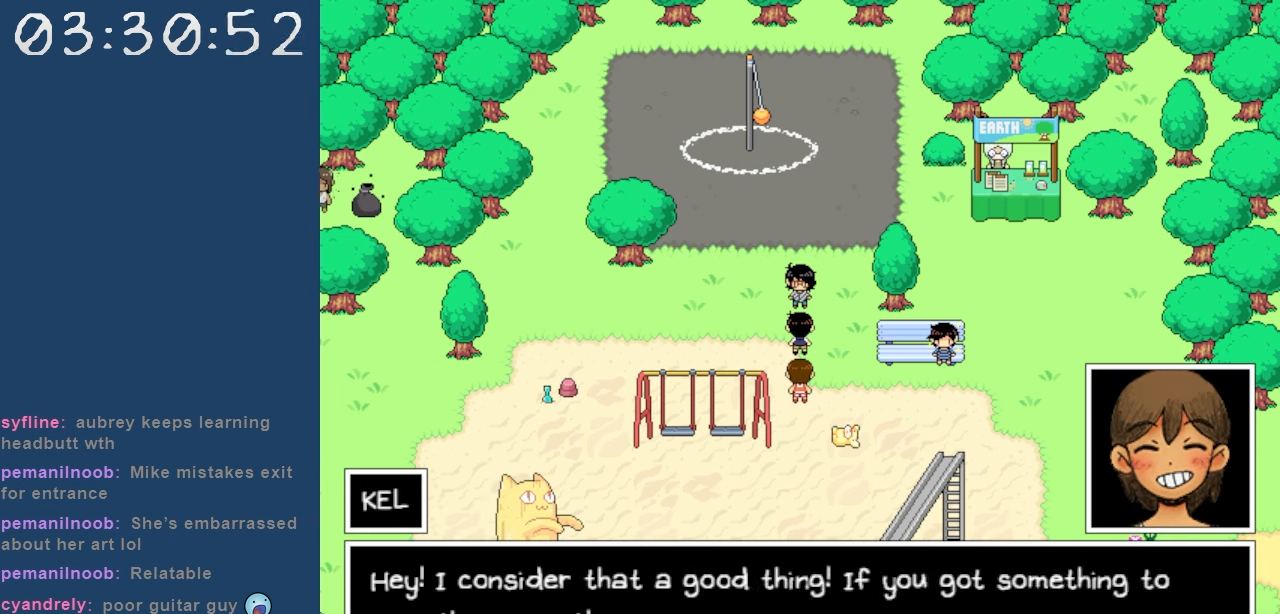
{"keys": [], "events": [[167, "z", "down"], [300, "z", "up"]]}
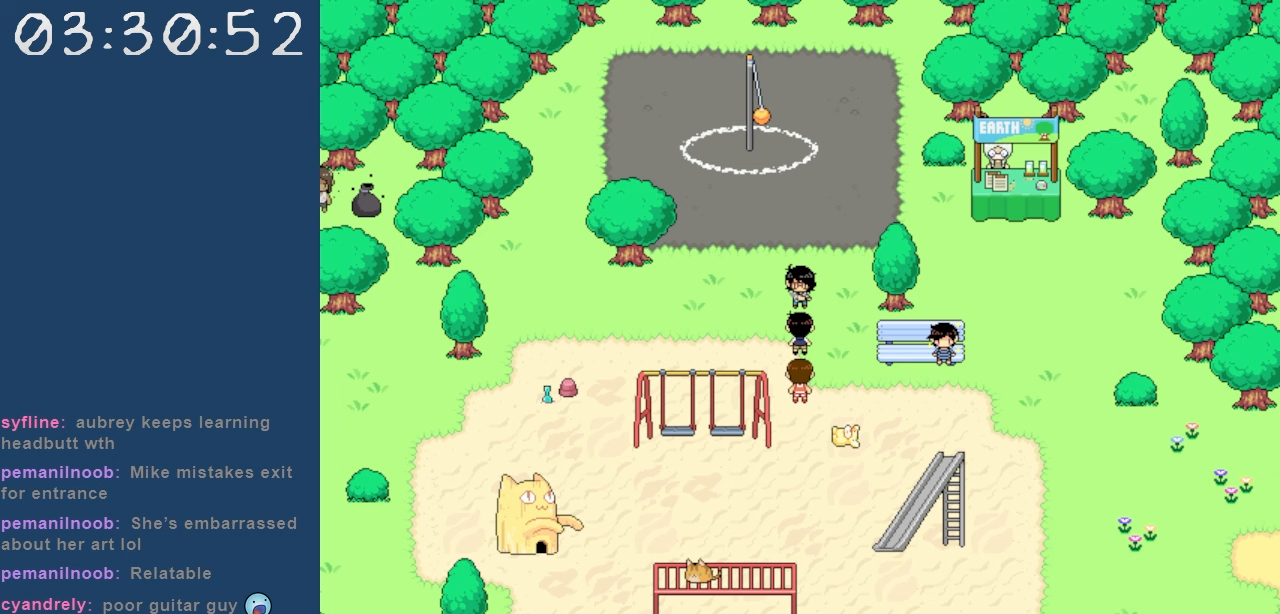
{"keys": [], "events": []}
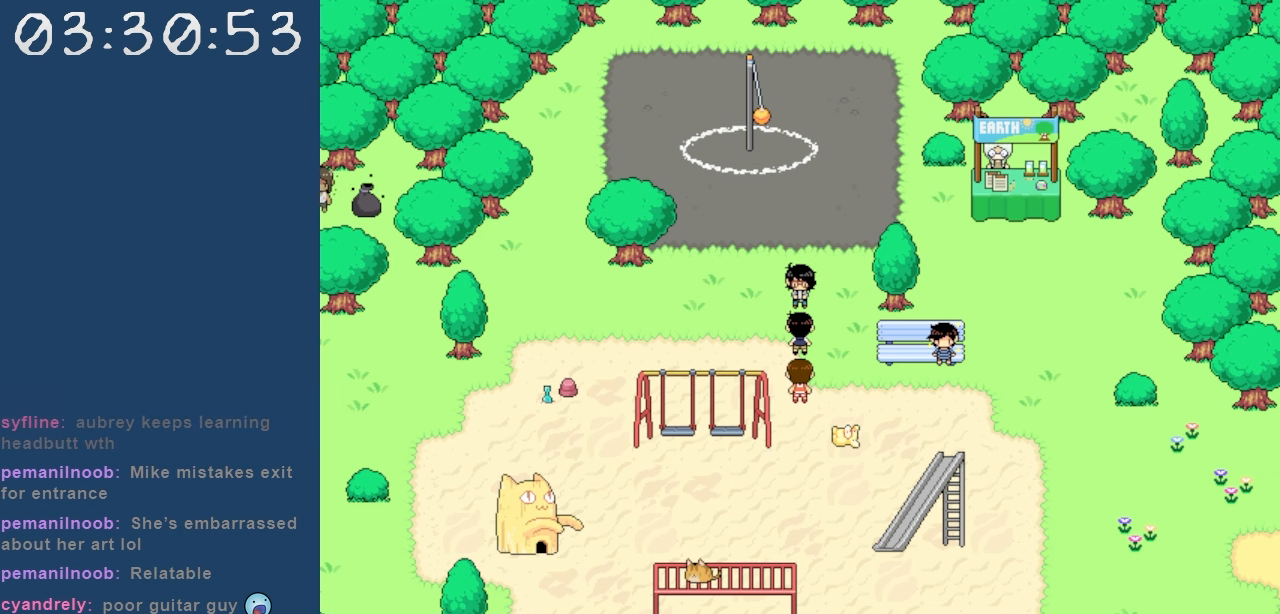
{"keys": [], "events": []}
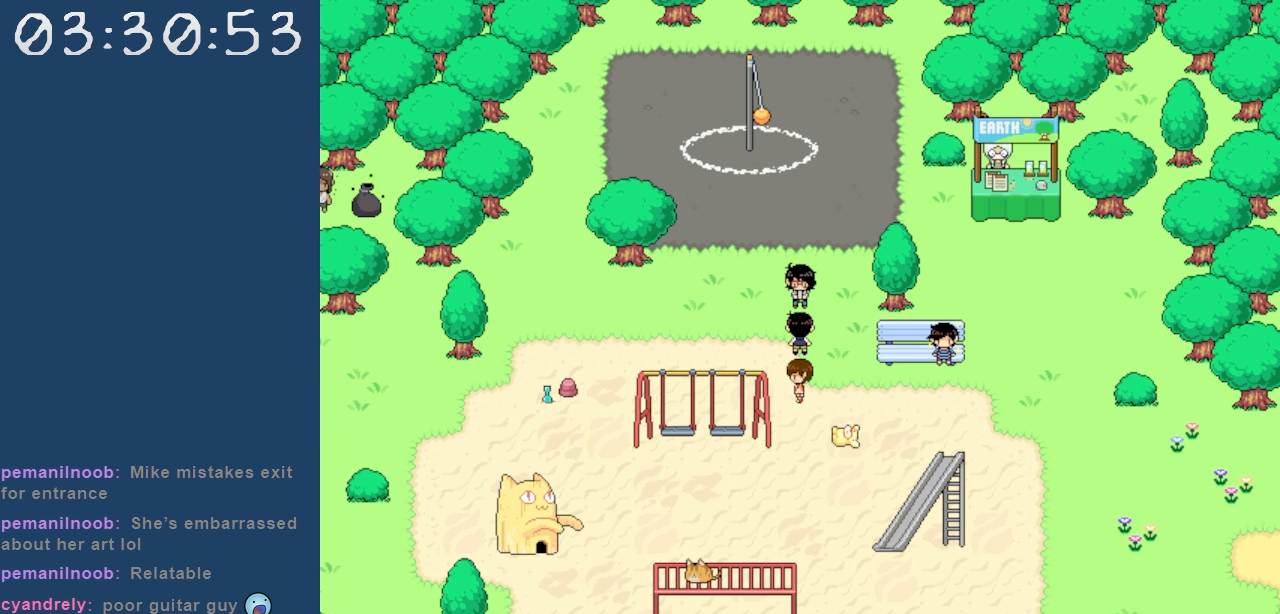
{"keys": [], "events": []}
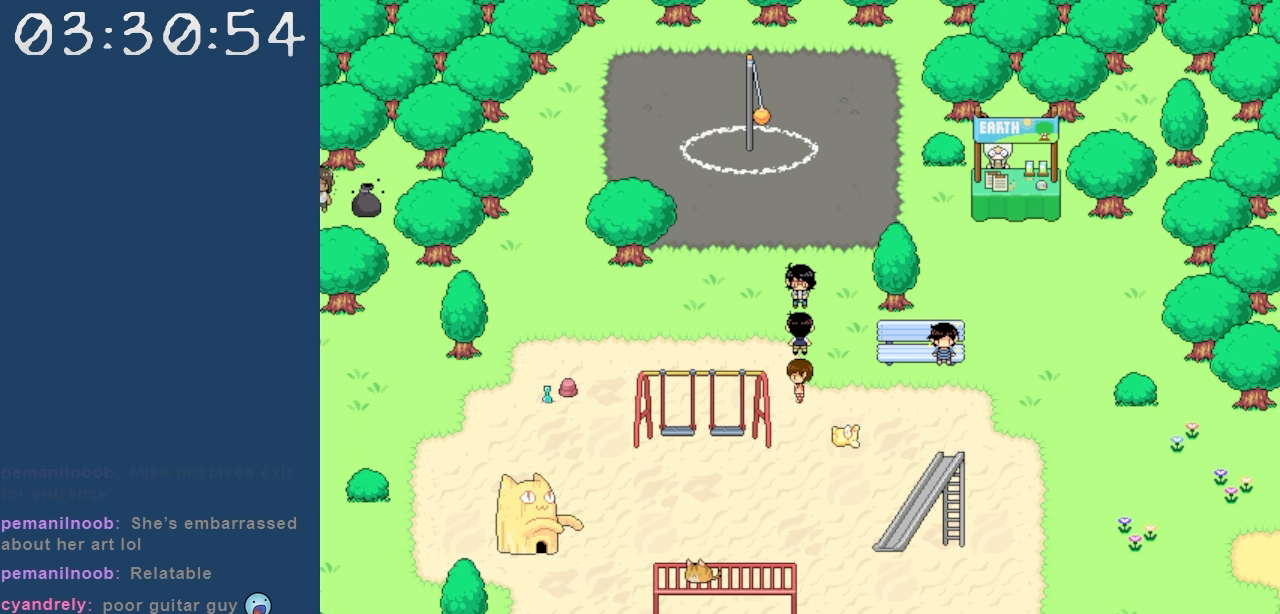
{"keys": [], "events": [[183, "right", "down"], [317, "right", "up"]]}
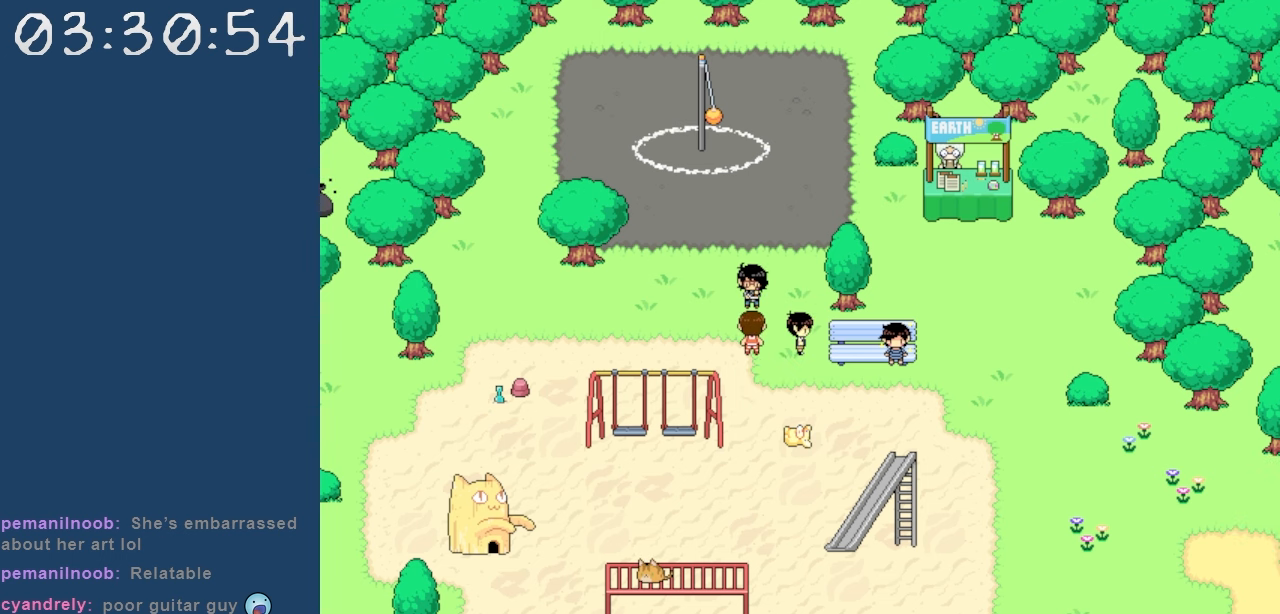
{"keys": ["right"], "events": [[150, "down", "down"], [200, "right", "down"], [233, "down", "up"]]}
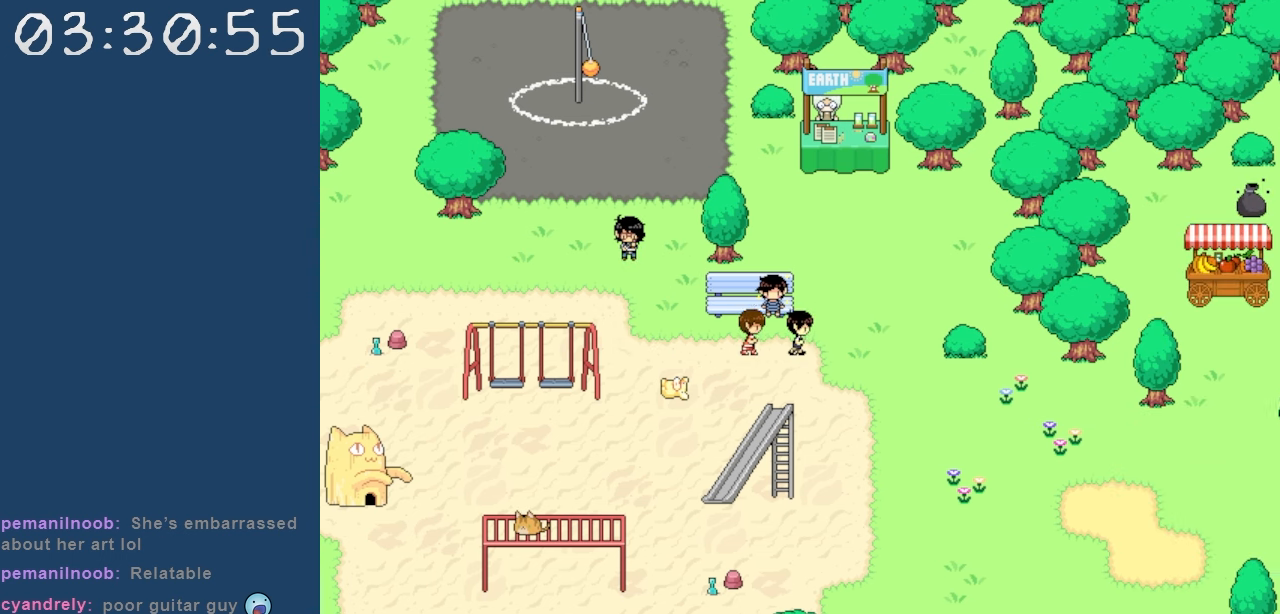
{"keys": ["down"], "events": [[117, "down", "down"], [217, "right", "up"]]}
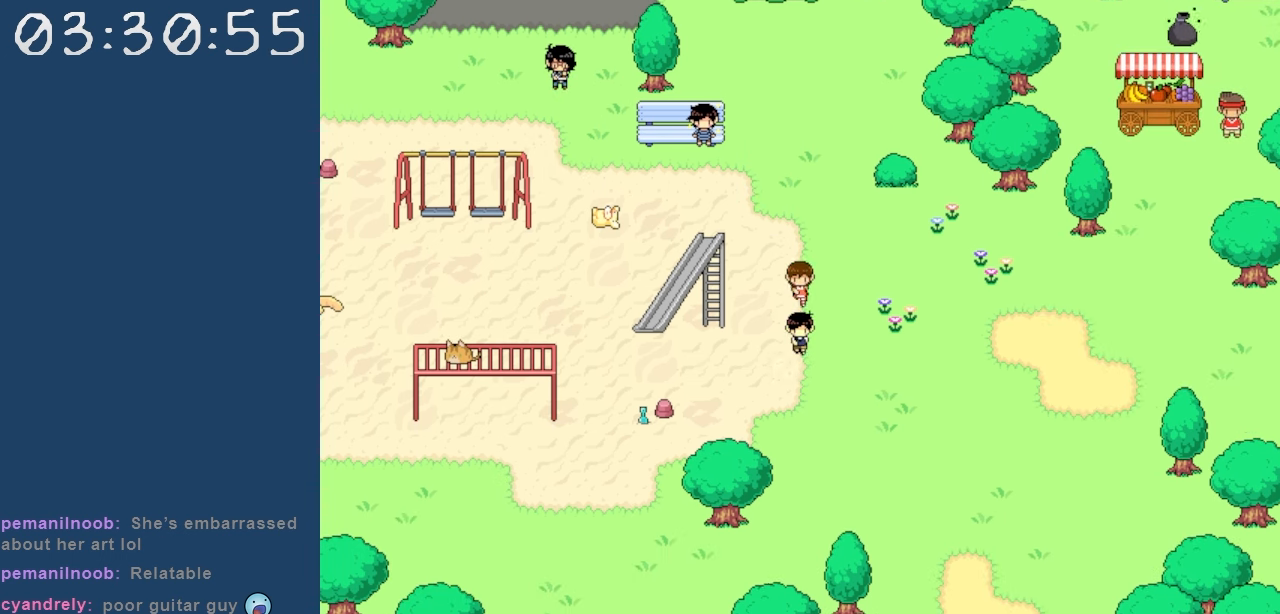
{"keys": ["down"], "events": [[133, "down", "up"], [133, "right", "down"], [233, "down", "down"], [367, "right", "up"]]}
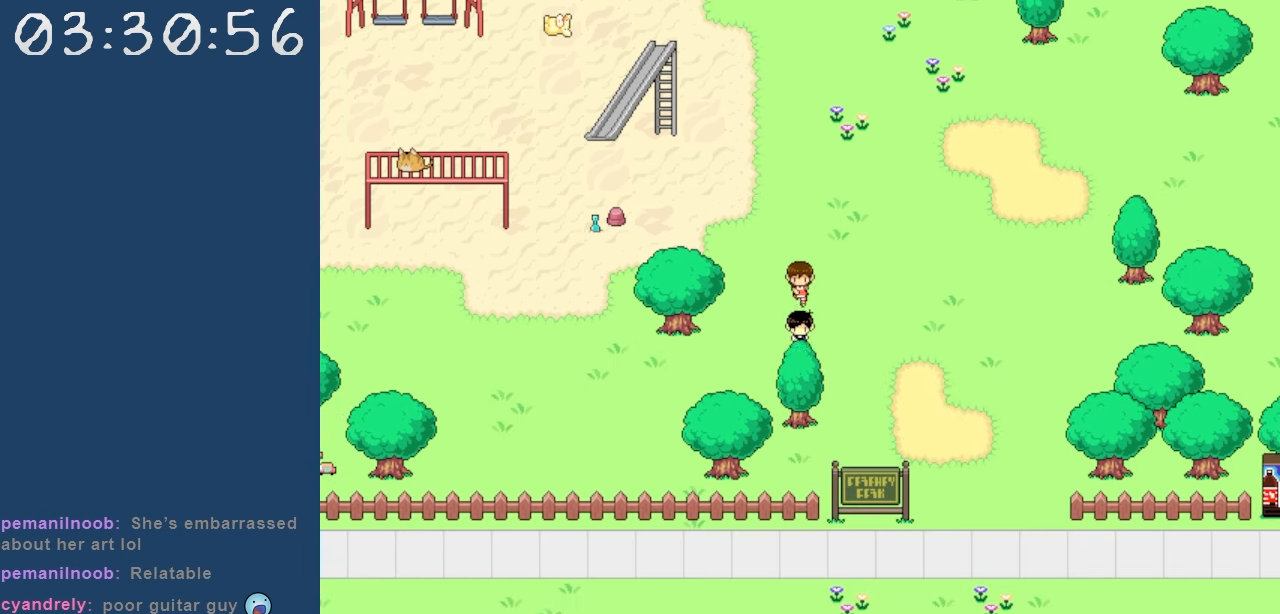
{"keys": ["down"], "events": [[50, "right", "down"], [100, "down", "up"], [433, "down", "down"], [483, "right", "up"]]}
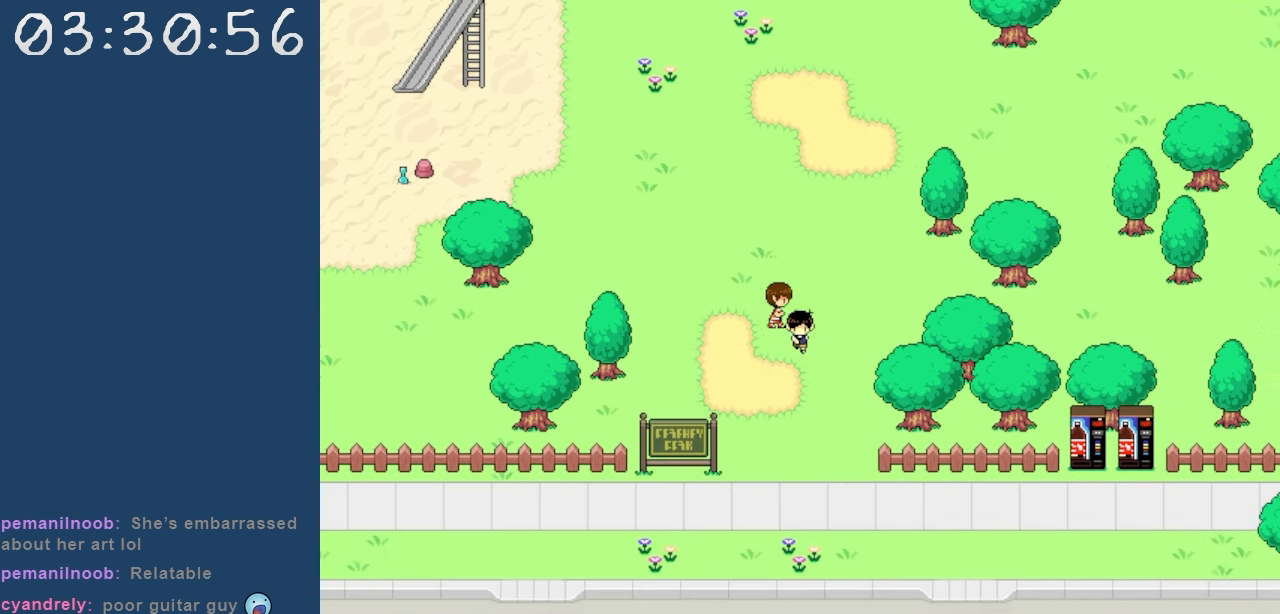
{"keys": ["right"], "events": [[300, "right", "down"], [350, "down", "up"]]}
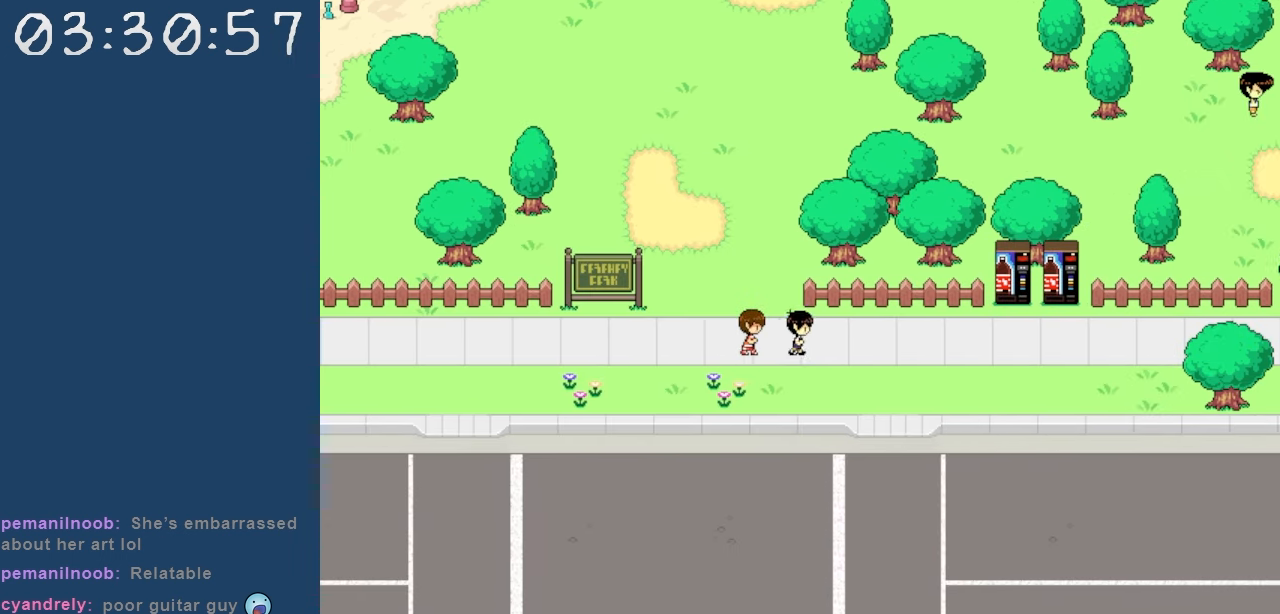
{"keys": ["right"], "events": []}
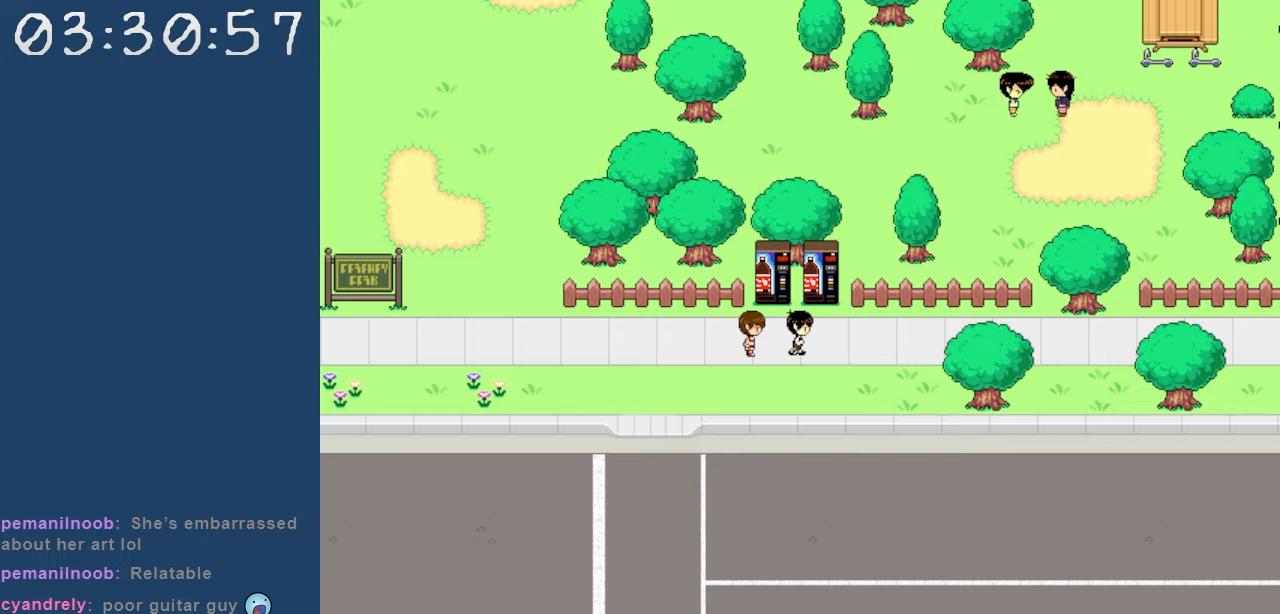
{"keys": ["right"], "events": []}
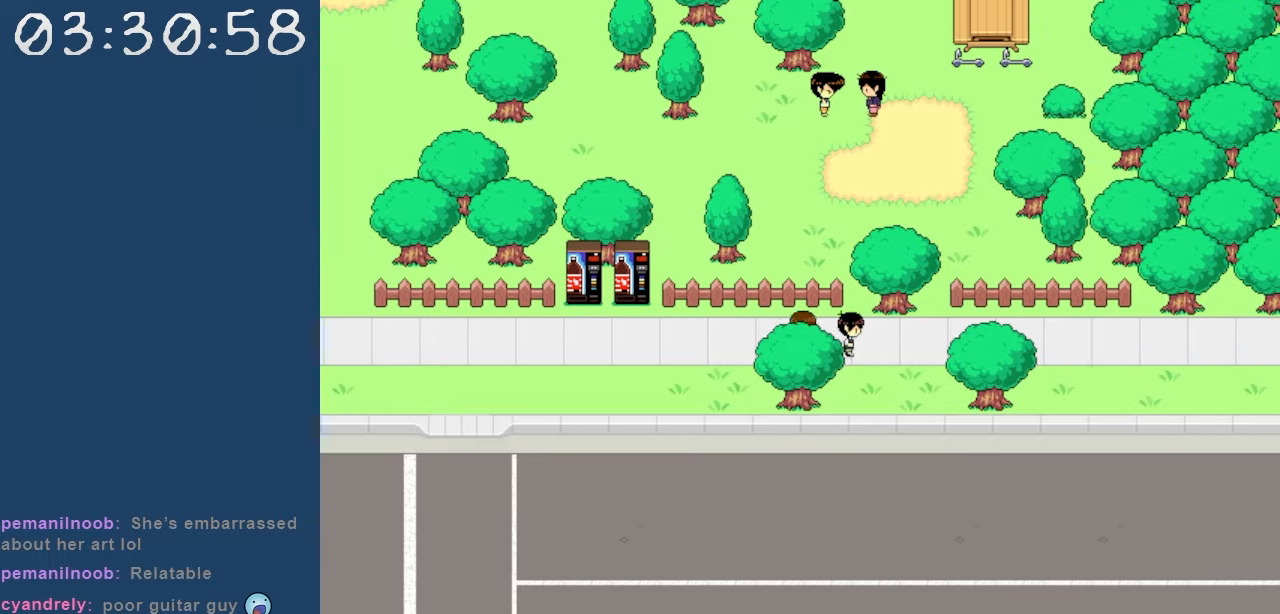
{"keys": ["right"], "events": []}
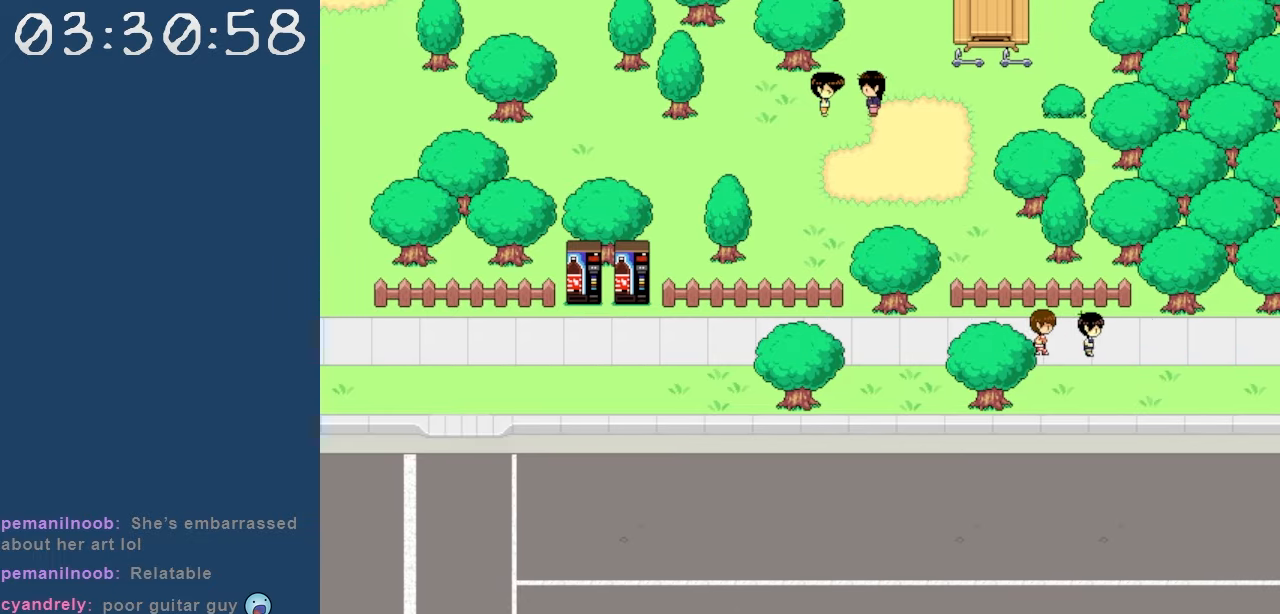
{"keys": ["right"], "events": []}
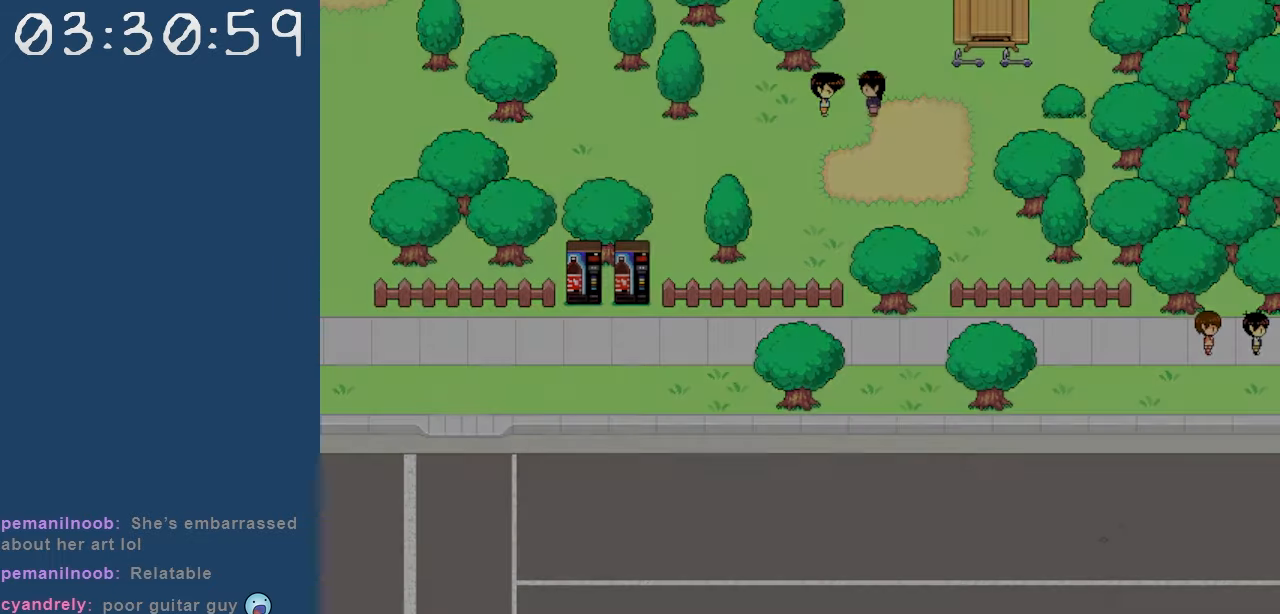
{"keys": ["right"], "events": []}